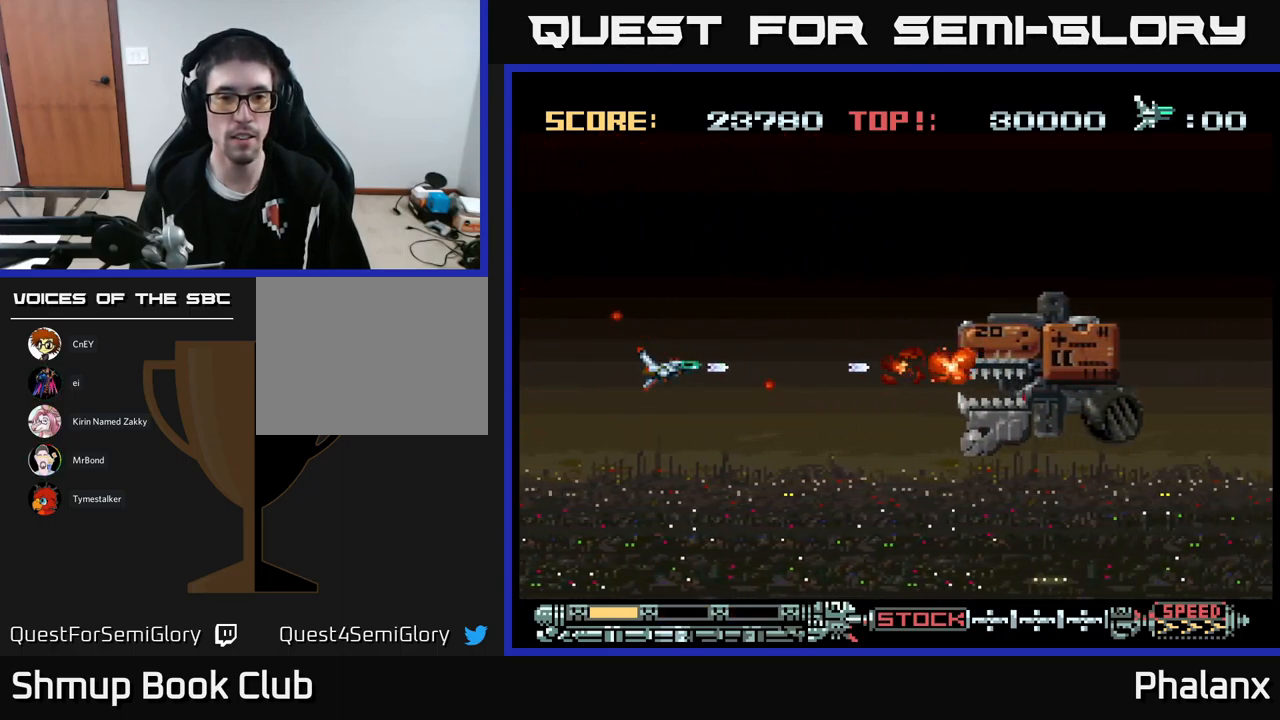
Gameplay with a controller (Xbox layout); each line is a JSON object with the inputs held at the frame after it. "events" lists button and stick changes between this image and that frame as [ms after this image, input, new state], when the widget could be followed in between. Not read: left_stick right_stick.
{"buttons": ["B"], "events": [[50, "DPAD_LEFT", "down"], [234, "DPAD_LEFT", "up"]]}
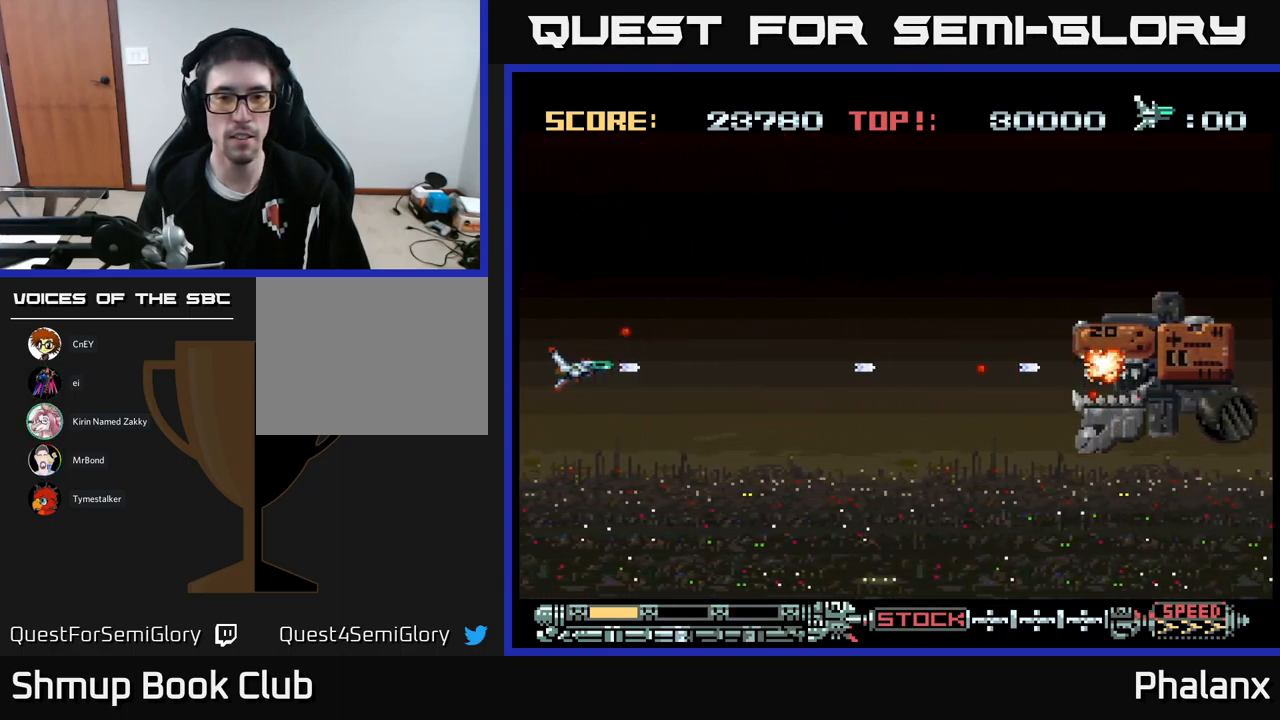
{"buttons": ["B"], "events": []}
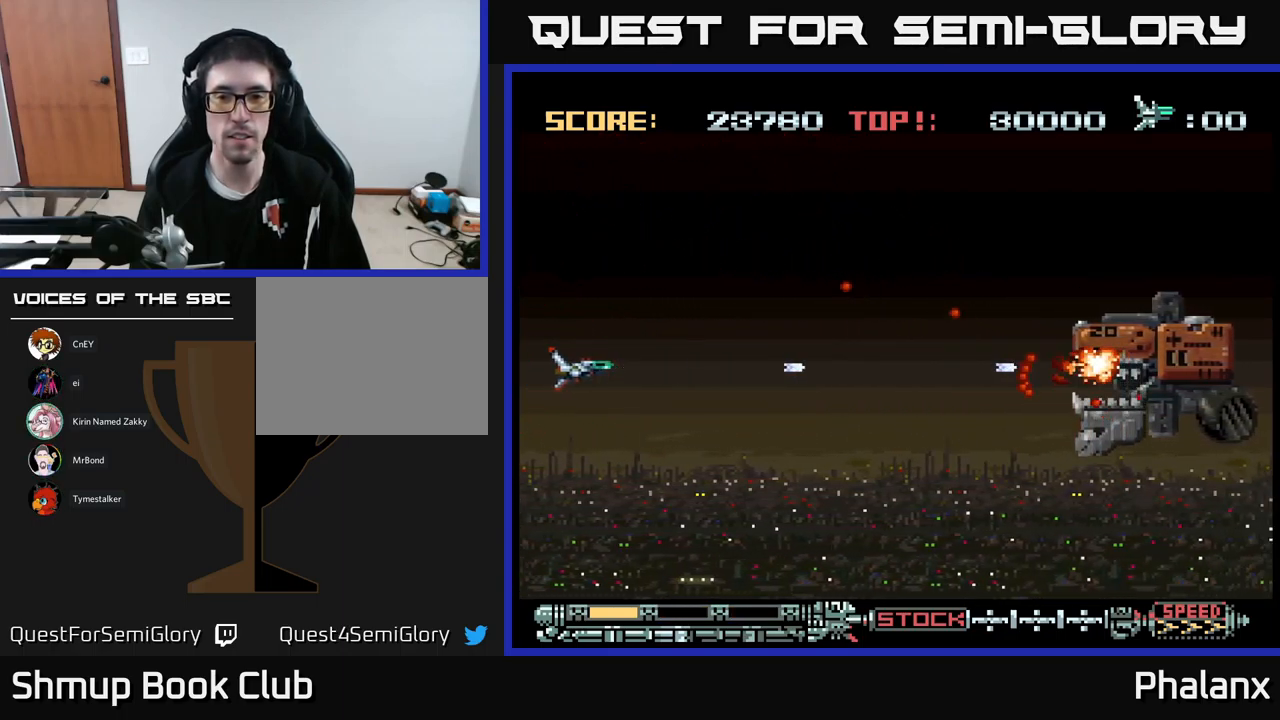
{"buttons": ["B"], "events": []}
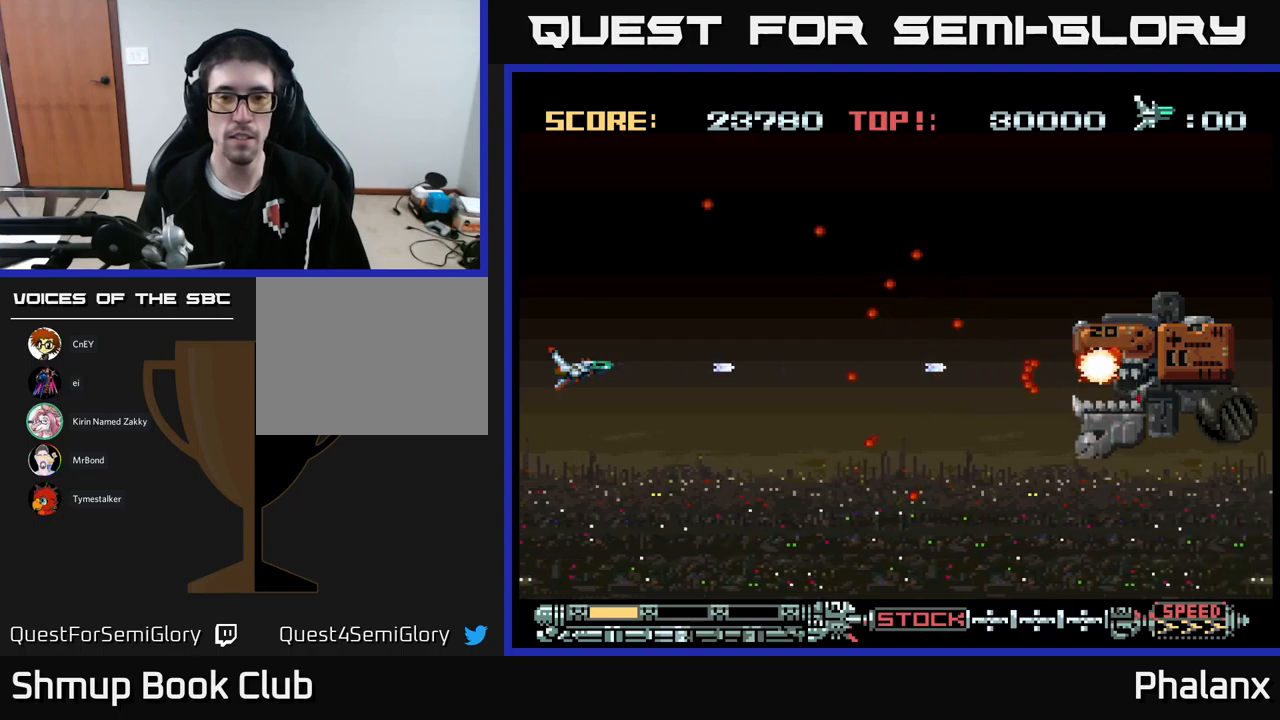
{"buttons": ["B"], "events": [[250, "DPAD_UP", "down"], [317, "DPAD_RIGHT", "down"], [317, "DPAD_UP", "up"], [467, "DPAD_RIGHT", "up"]]}
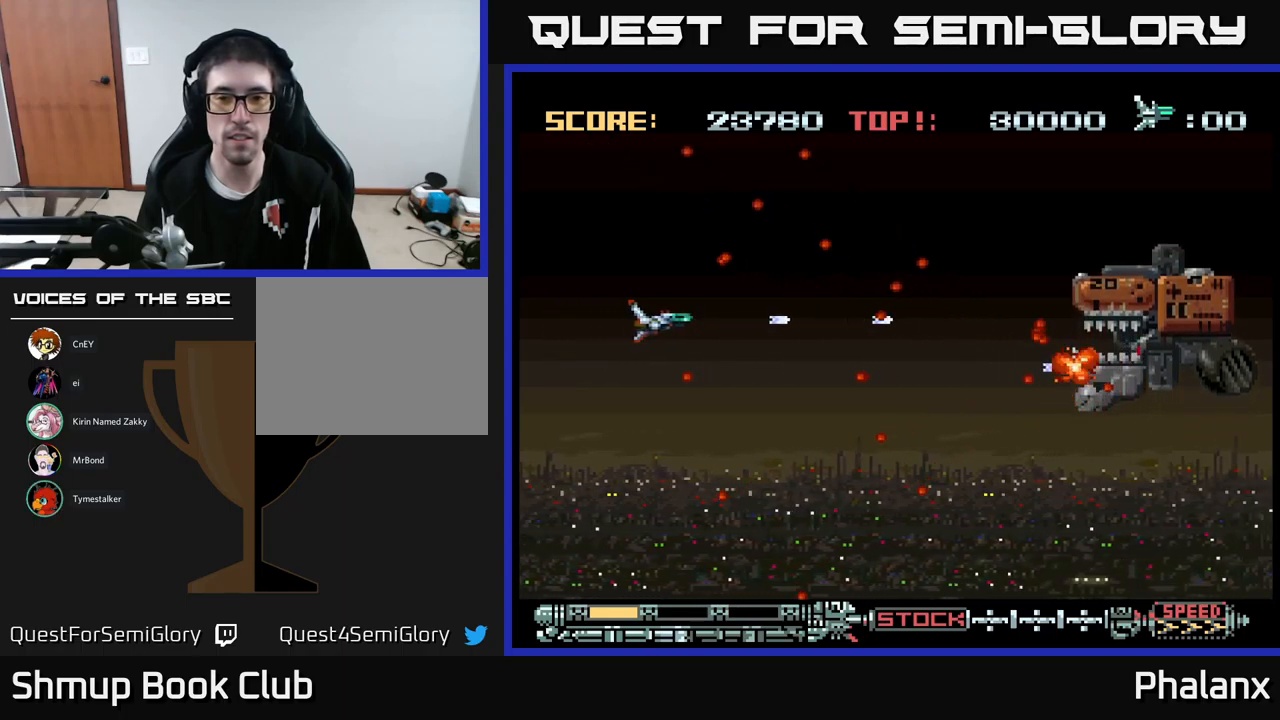
{"buttons": ["B"], "events": []}
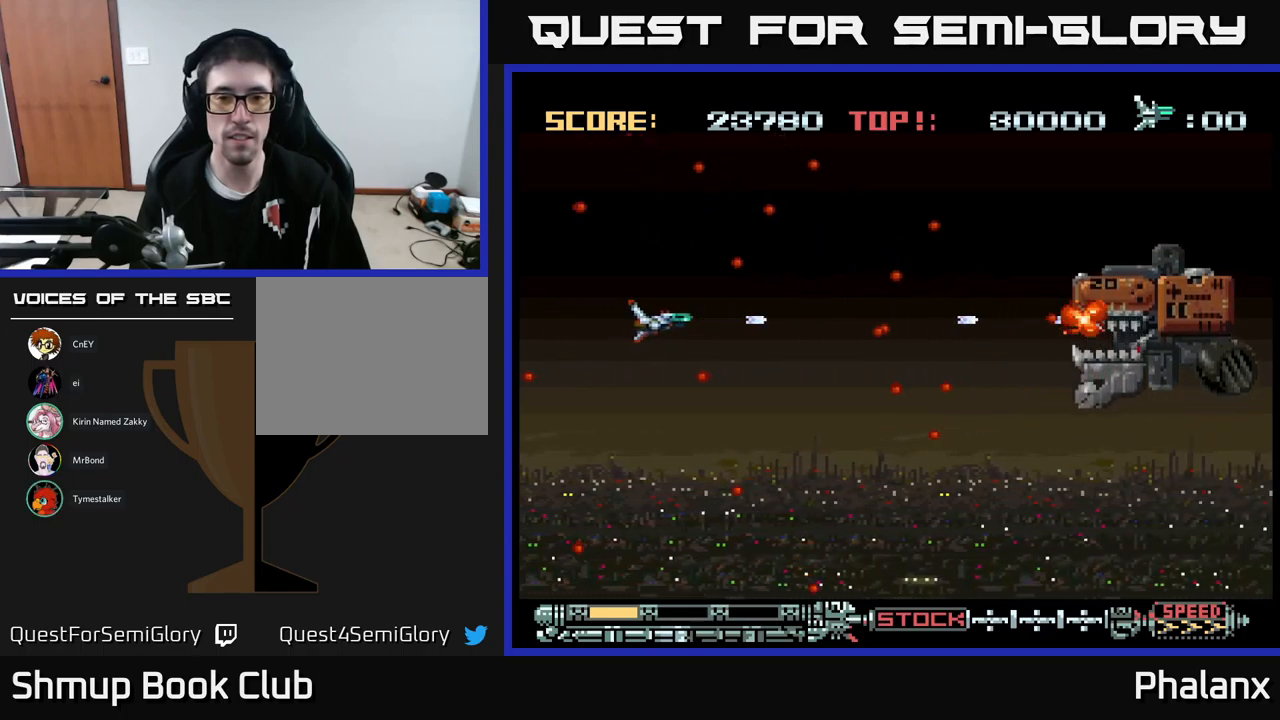
{"buttons": ["B"], "events": [[367, "DPAD_DOWN", "down"], [434, "DPAD_DOWN", "up"]]}
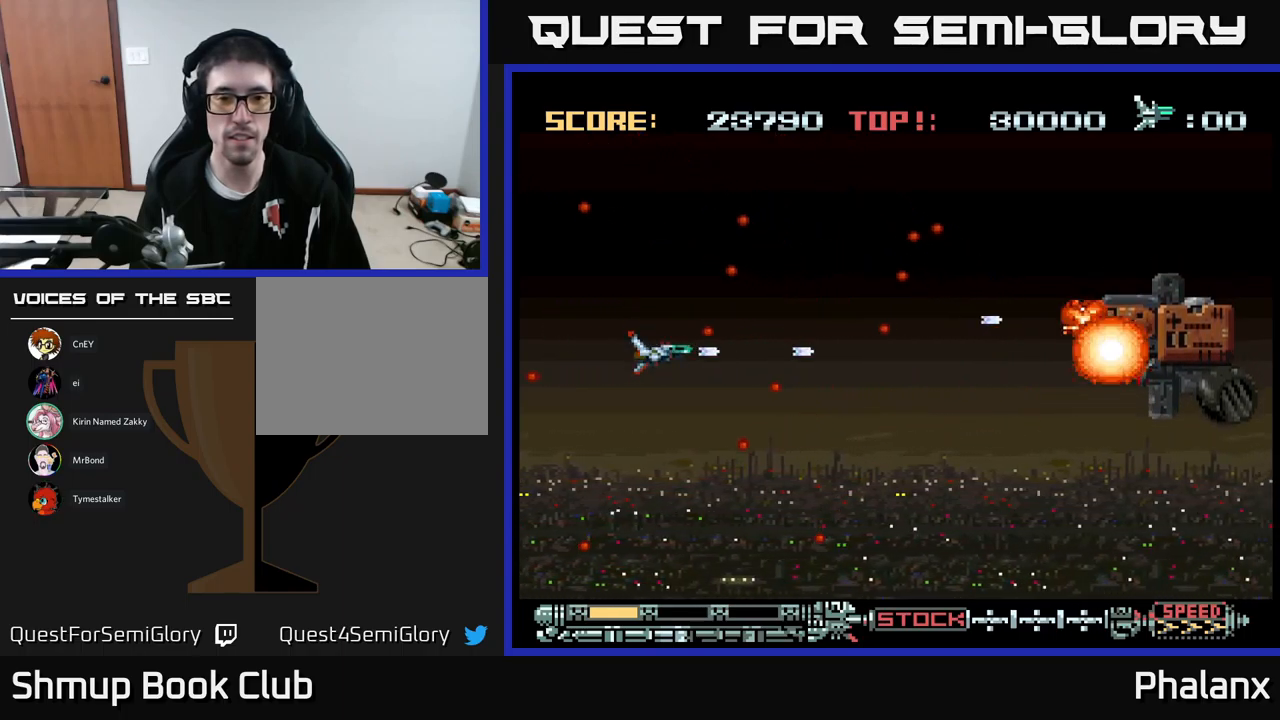
{"buttons": ["B"], "events": []}
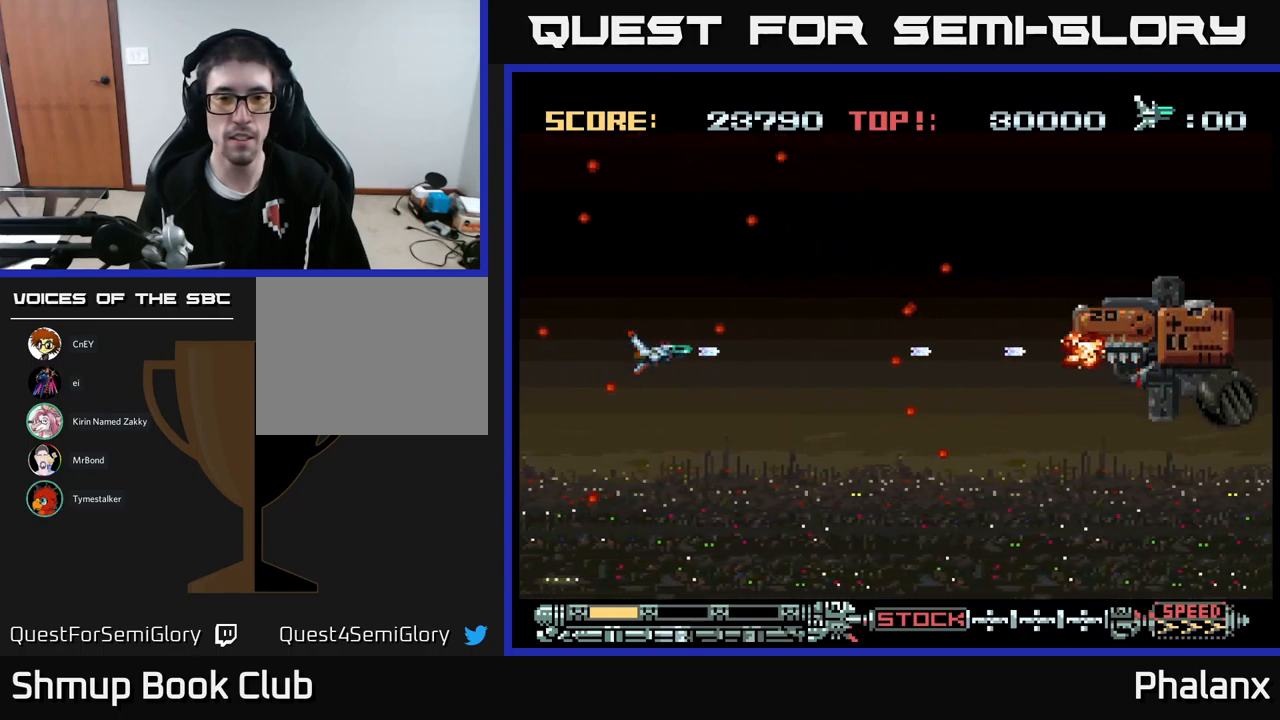
{"buttons": ["B"], "events": [[217, "DPAD_DOWN", "down"], [284, "DPAD_DOWN", "up"]]}
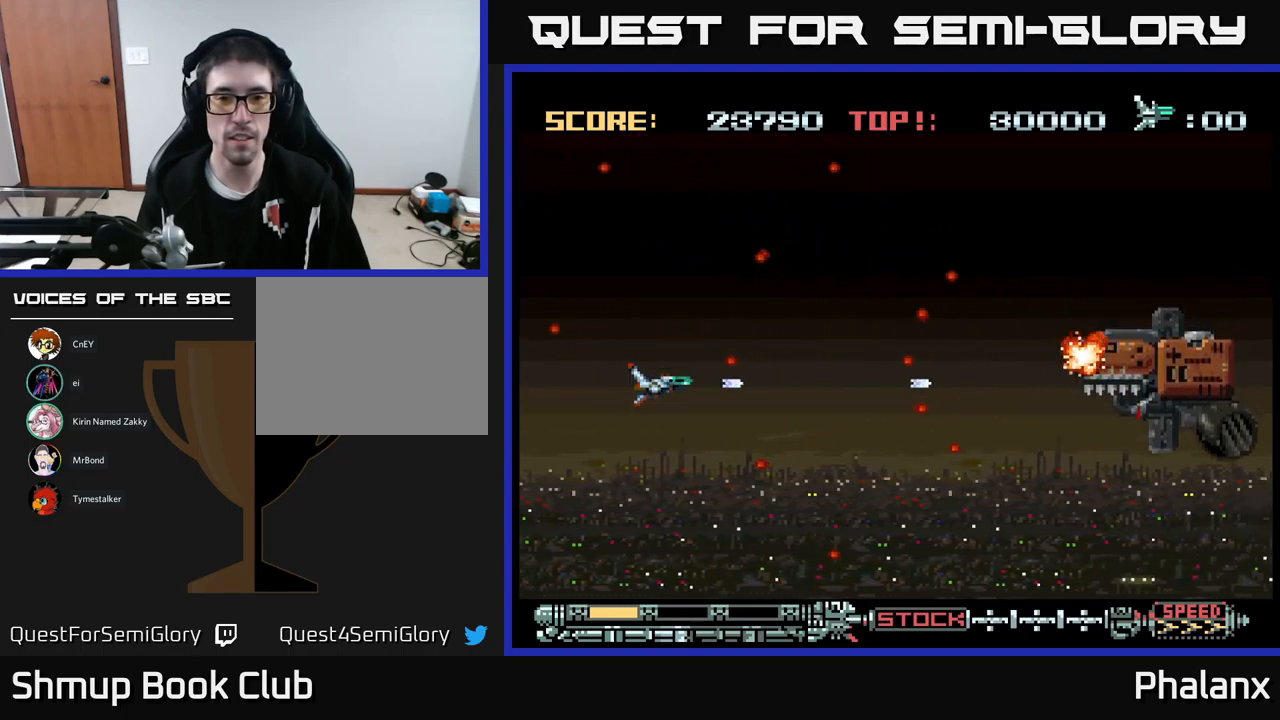
{"buttons": ["B"], "events": [[50, "DPAD_DOWN", "down"], [117, "DPAD_DOWN", "up"]]}
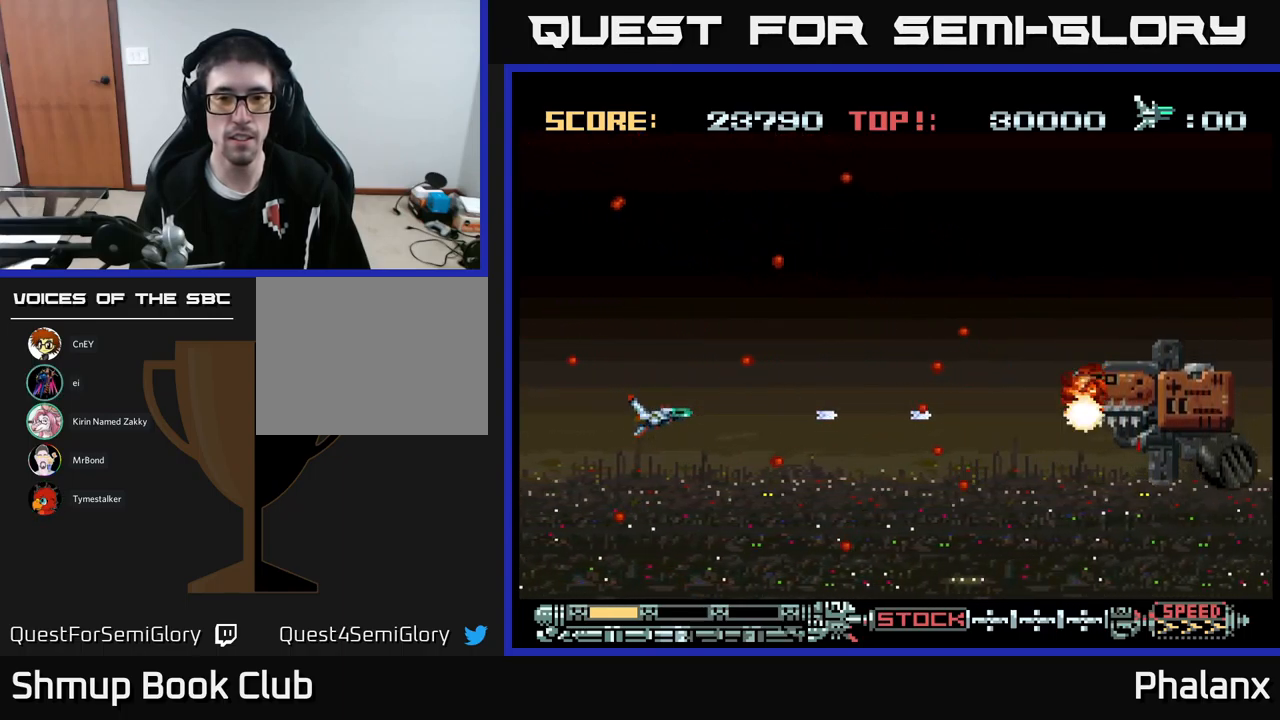
{"buttons": ["B", "DPAD_UP"], "events": [[500, "DPAD_UP", "down"]]}
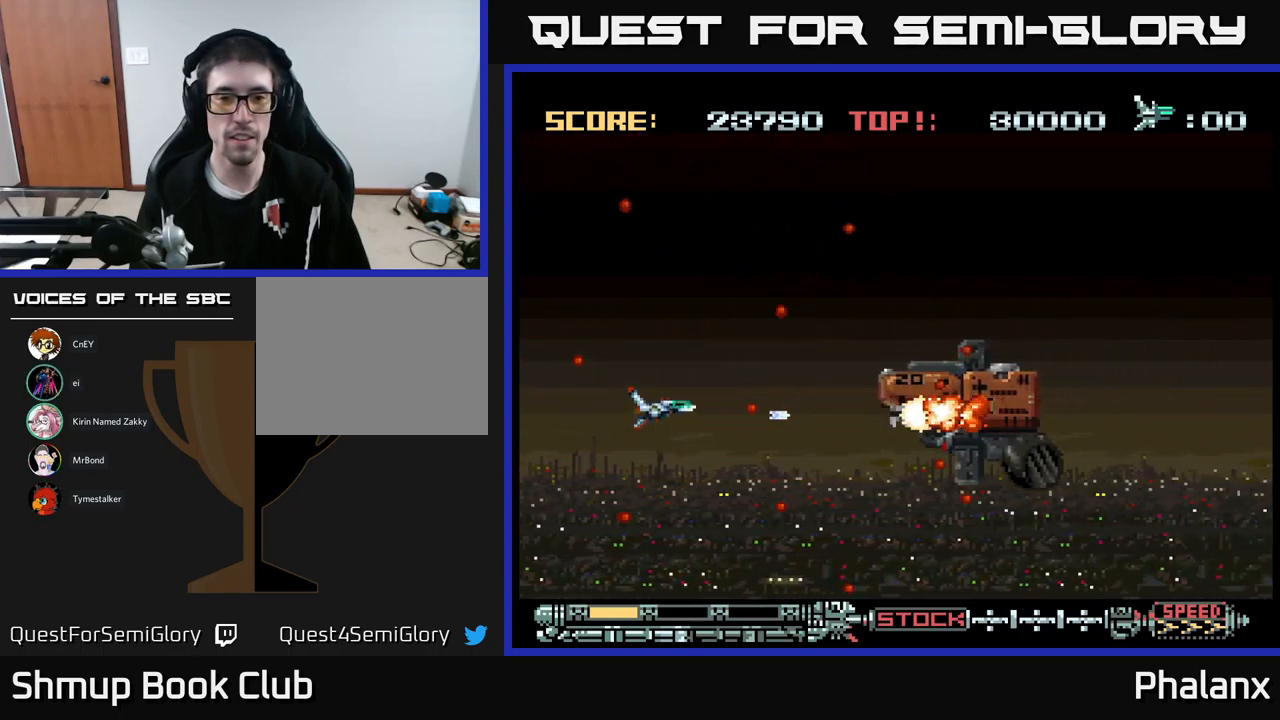
{"buttons": ["B", "DPAD_LEFT"], "events": [[84, "DPAD_UP", "up"], [217, "DPAD_LEFT", "down"], [250, "DPAD_UP", "down"], [384, "DPAD_LEFT", "up"], [417, "DPAD_LEFT", "down"], [434, "DPAD_UP", "up"]]}
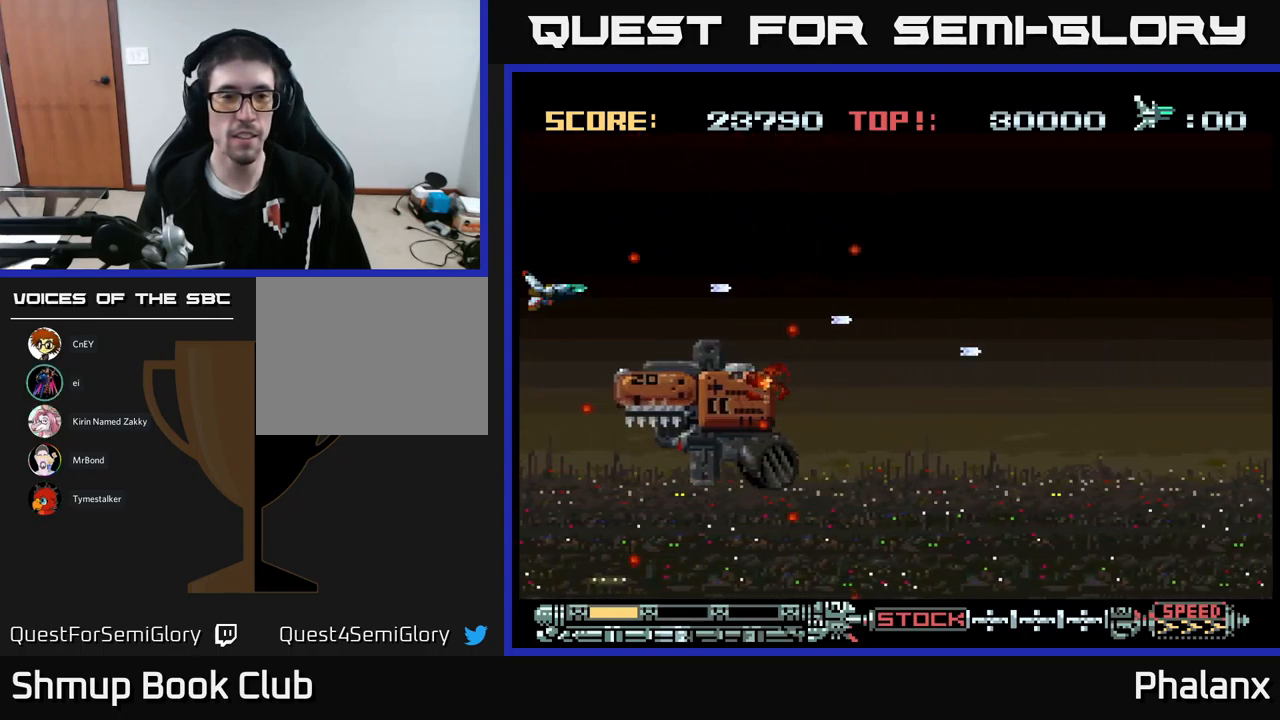
{"buttons": ["B"], "events": [[50, "DPAD_LEFT", "up"]]}
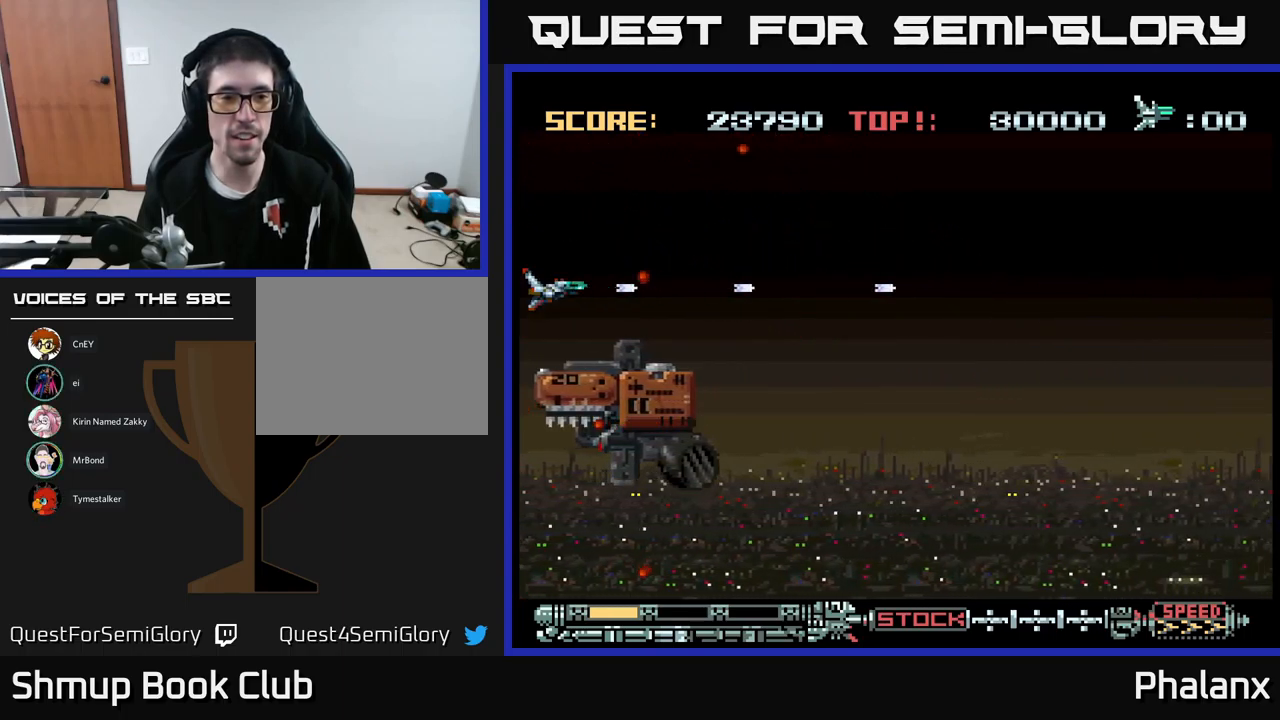
{"buttons": ["B"], "events": []}
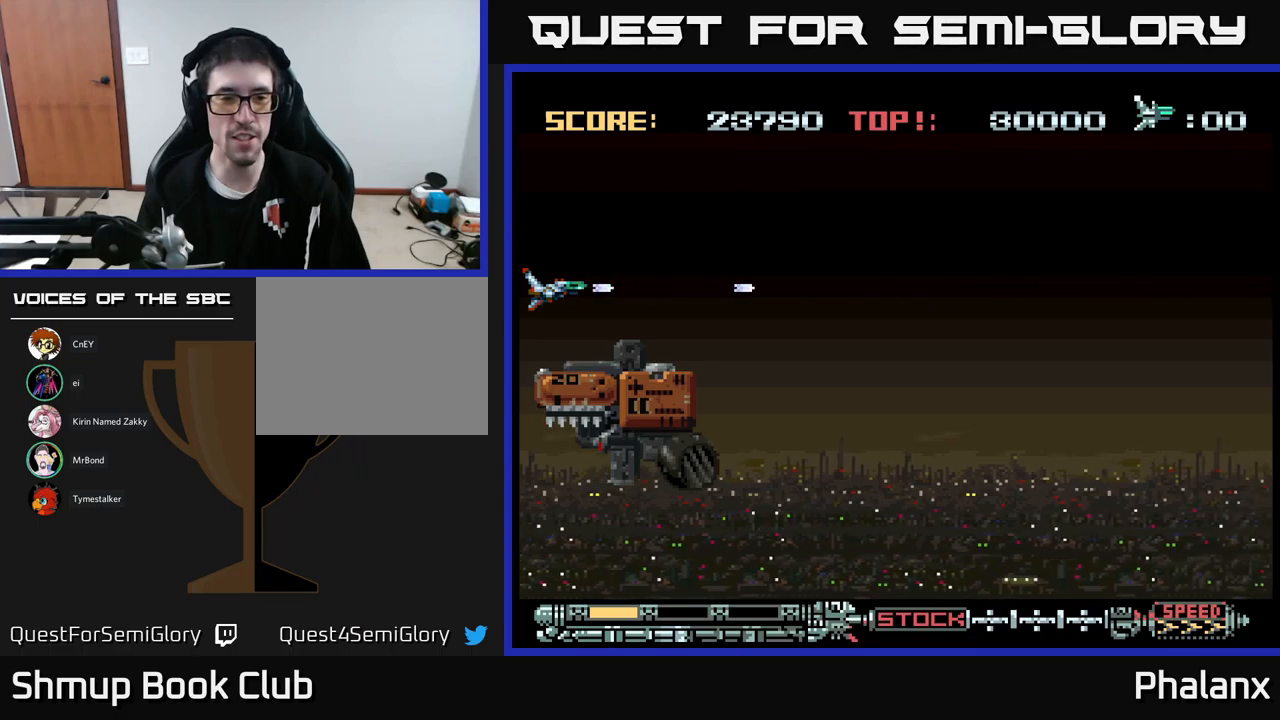
{"buttons": ["B"], "events": []}
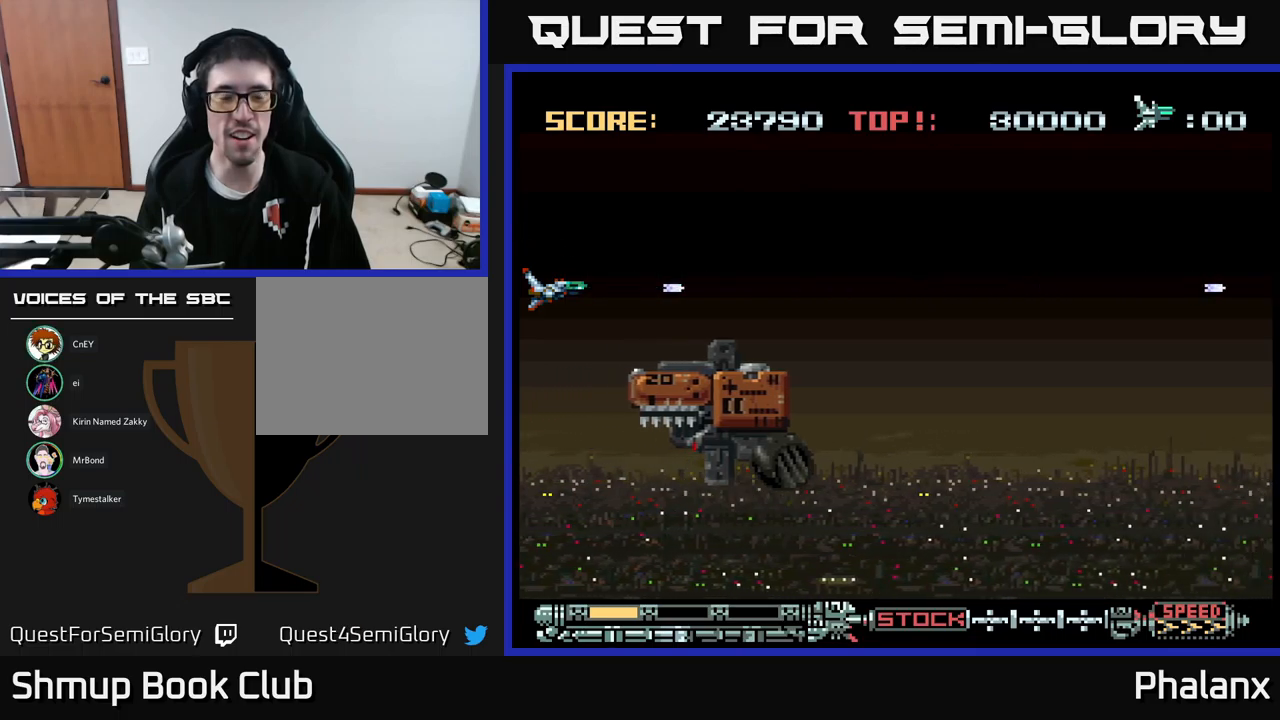
{"buttons": ["B", "DPAD_RIGHT"], "events": [[67, "DPAD_DOWN", "down"], [300, "DPAD_DOWN", "up"], [450, "DPAD_RIGHT", "down"]]}
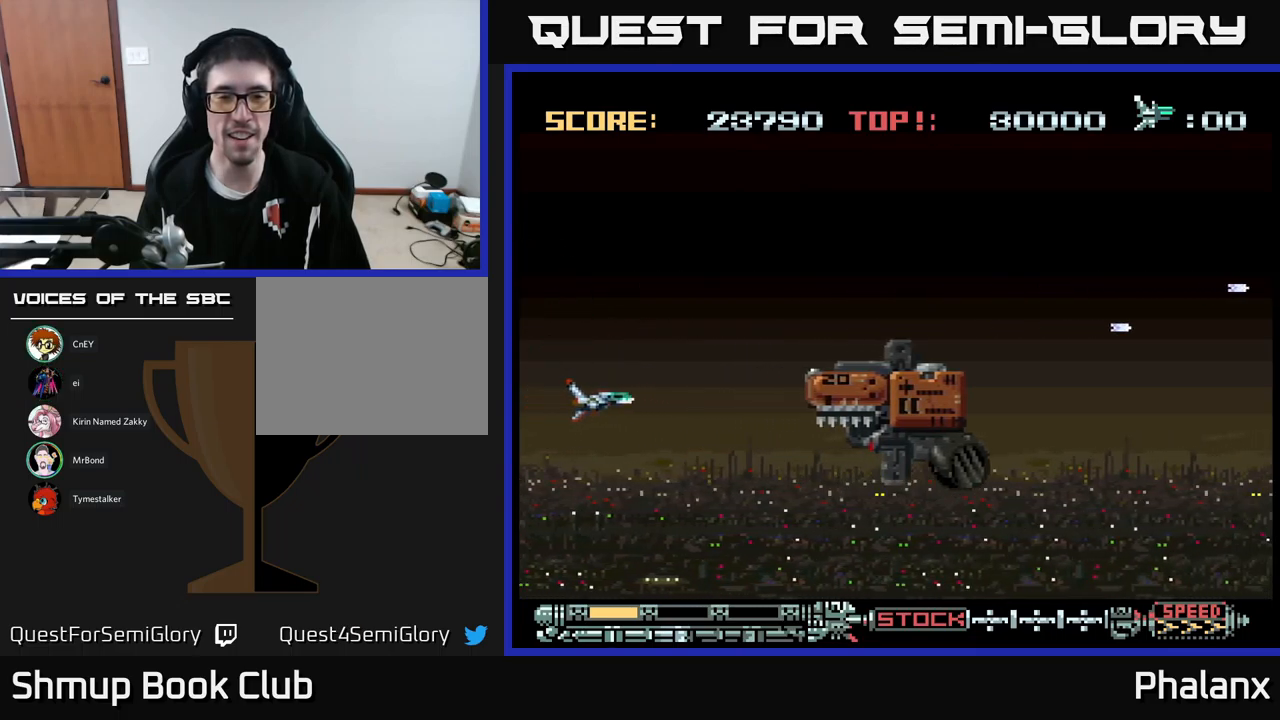
{"buttons": ["B"], "events": [[467, "DPAD_RIGHT", "up"]]}
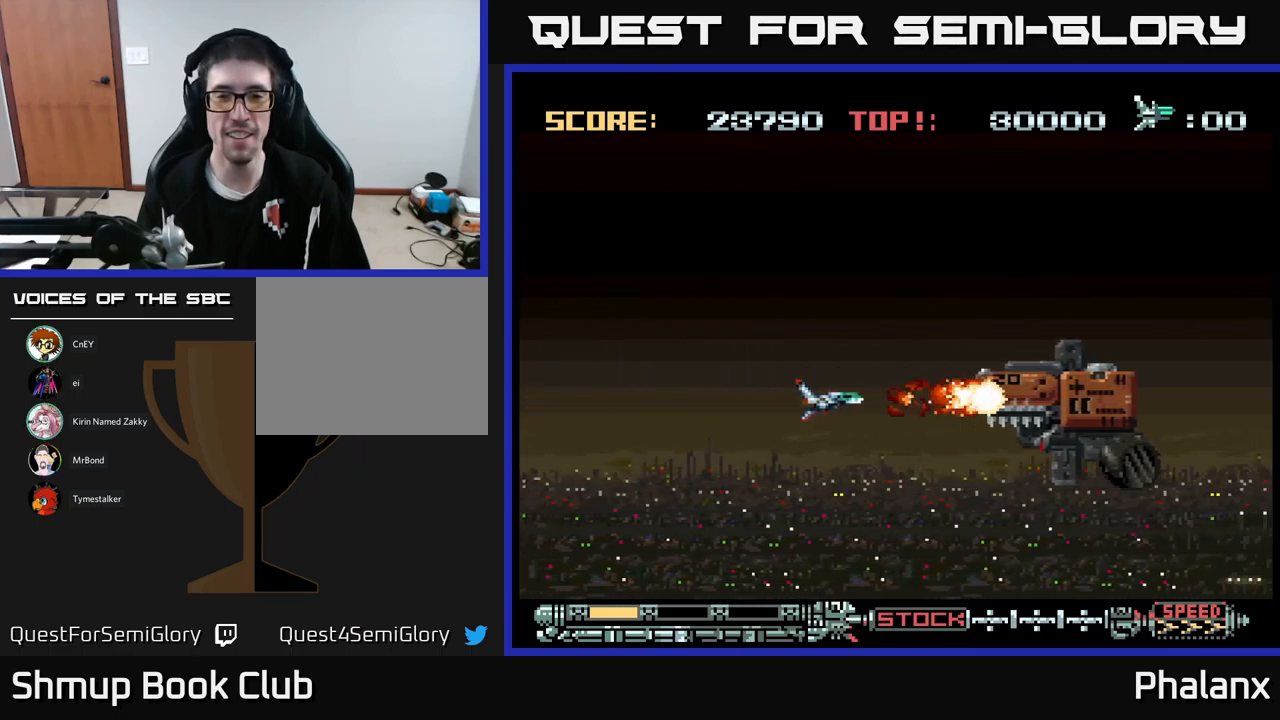
{"buttons": ["B"], "events": []}
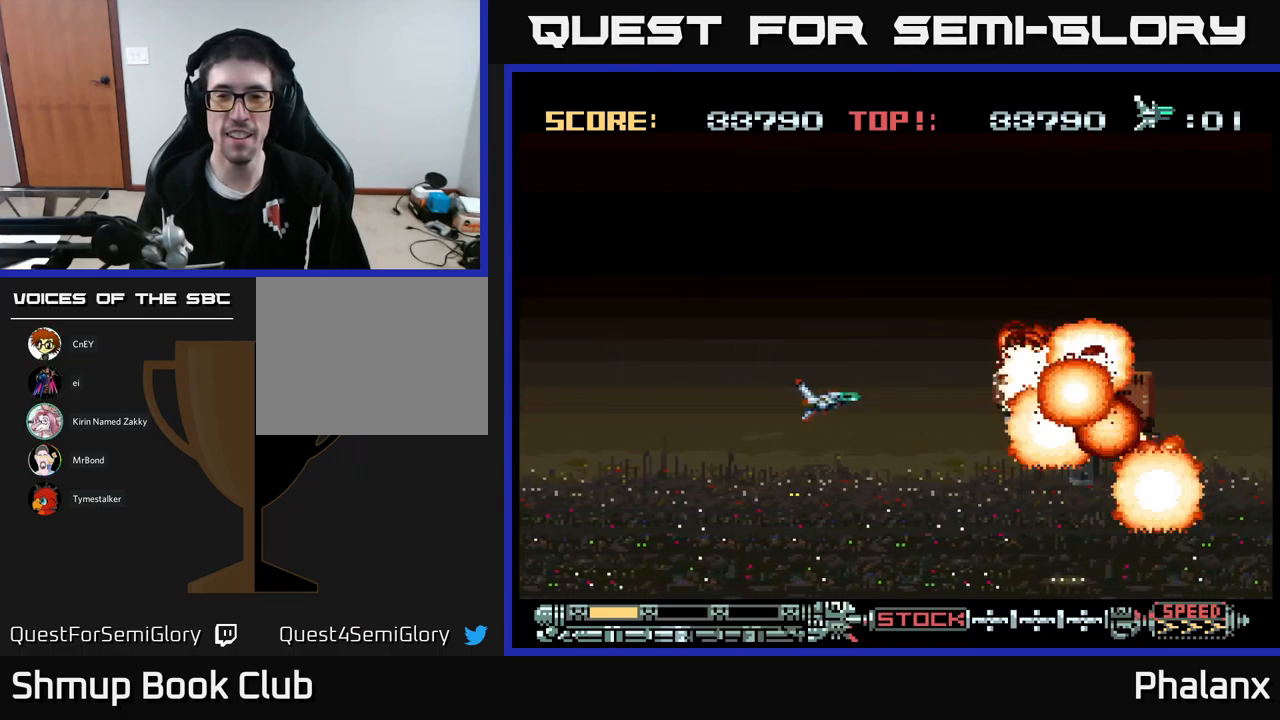
{"buttons": ["B"], "events": []}
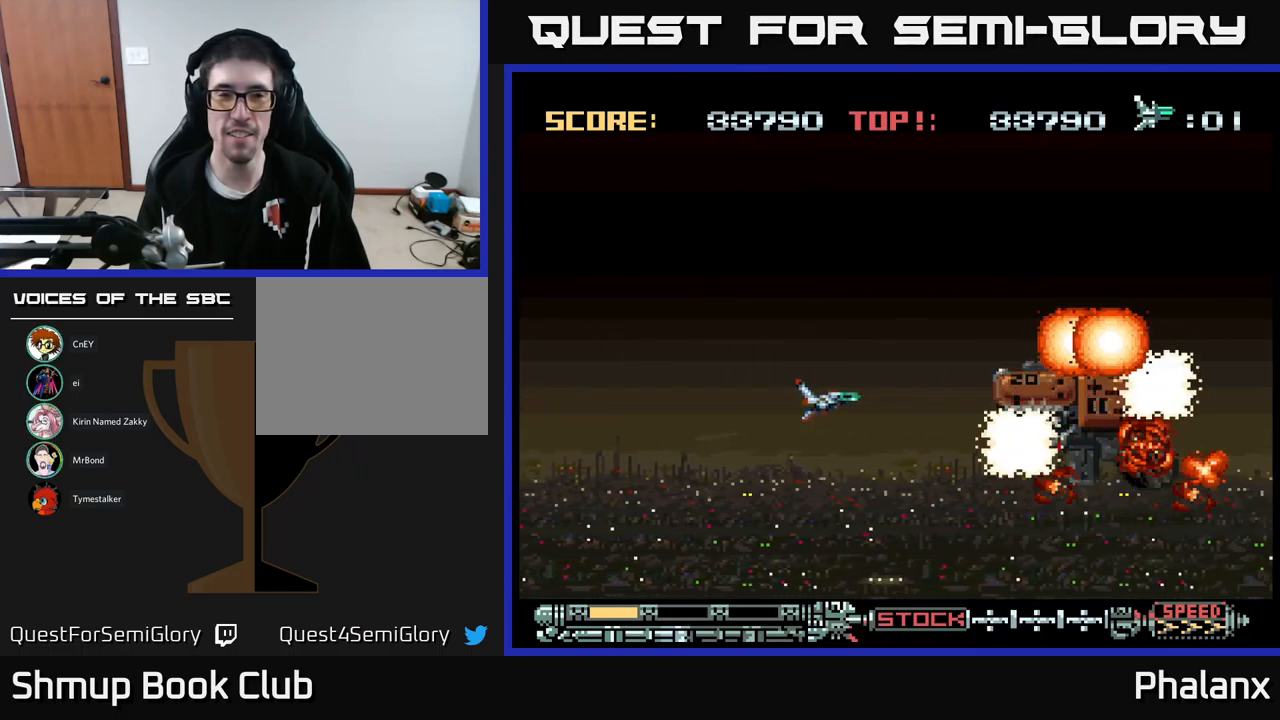
{"buttons": [], "events": [[100, "B", "up"]]}
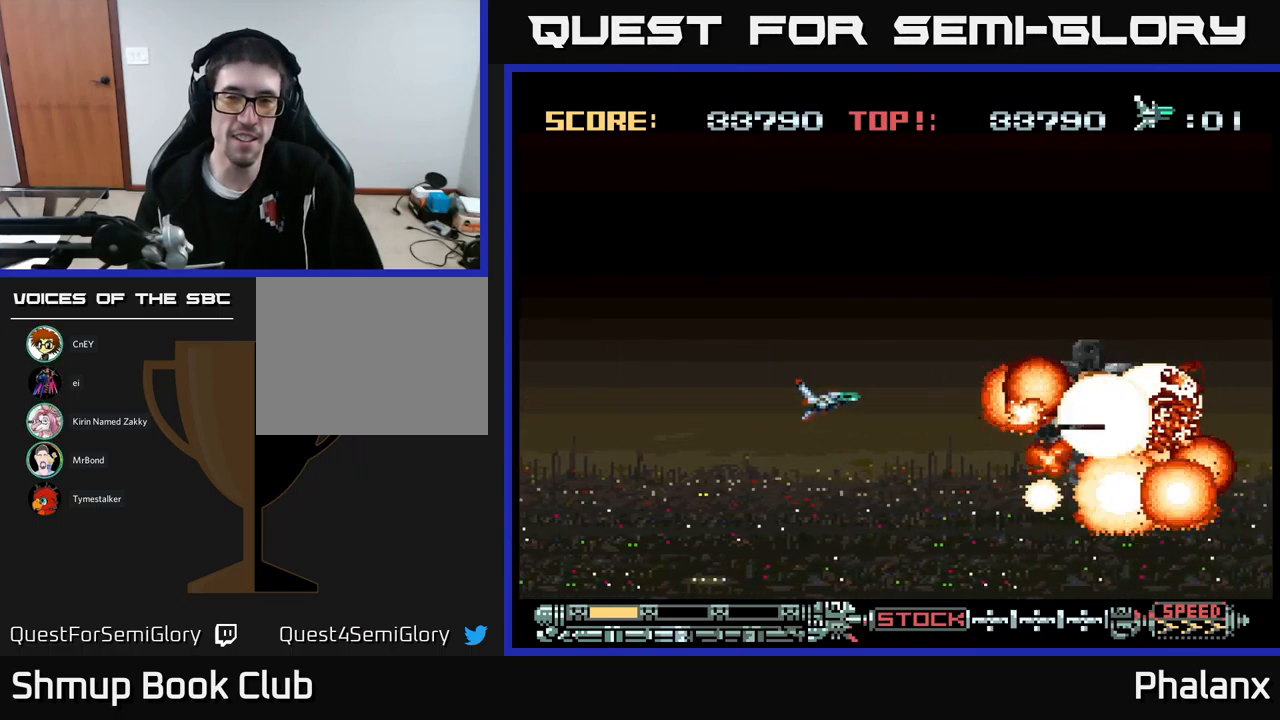
{"buttons": [], "events": []}
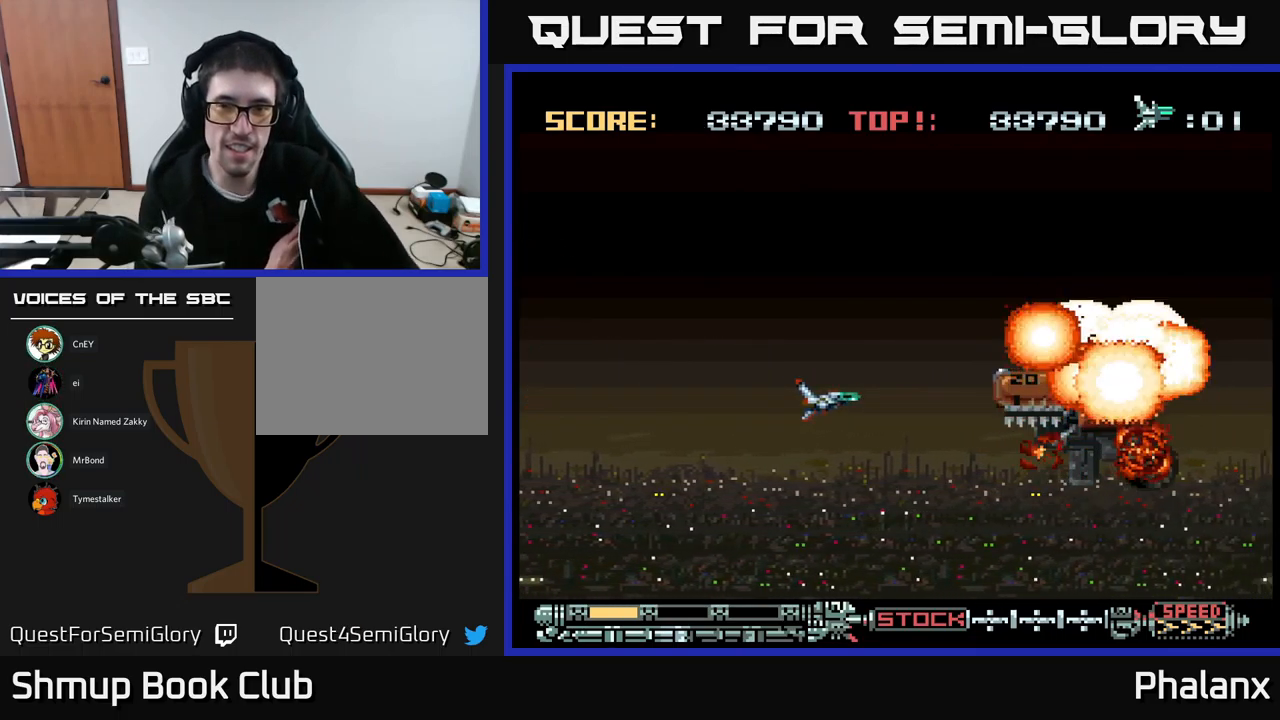
{"buttons": [], "events": []}
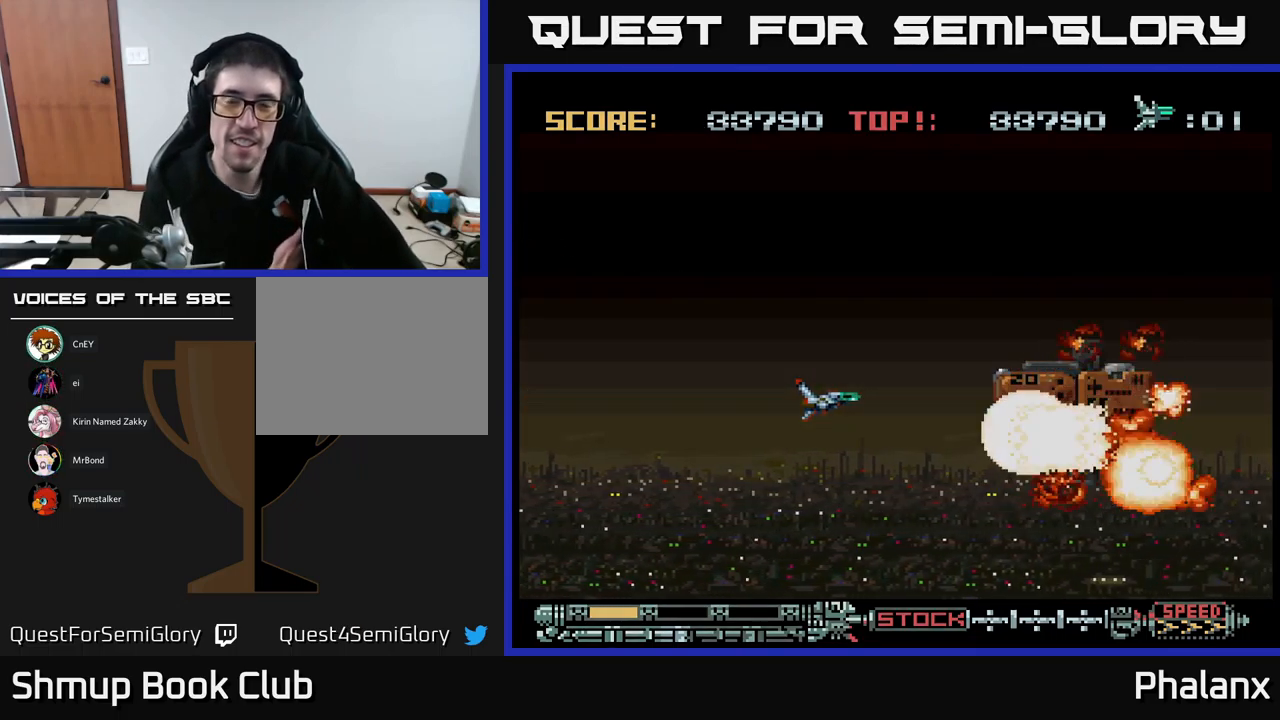
{"buttons": [], "events": []}
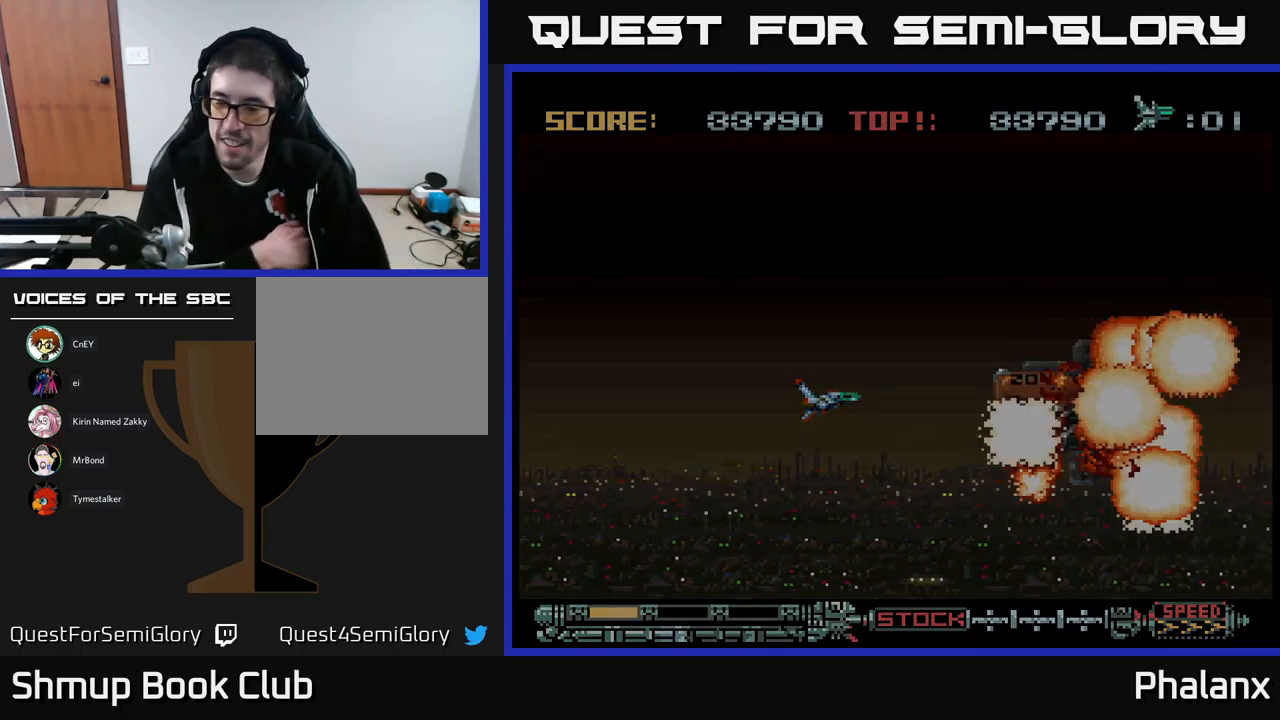
{"buttons": [], "events": []}
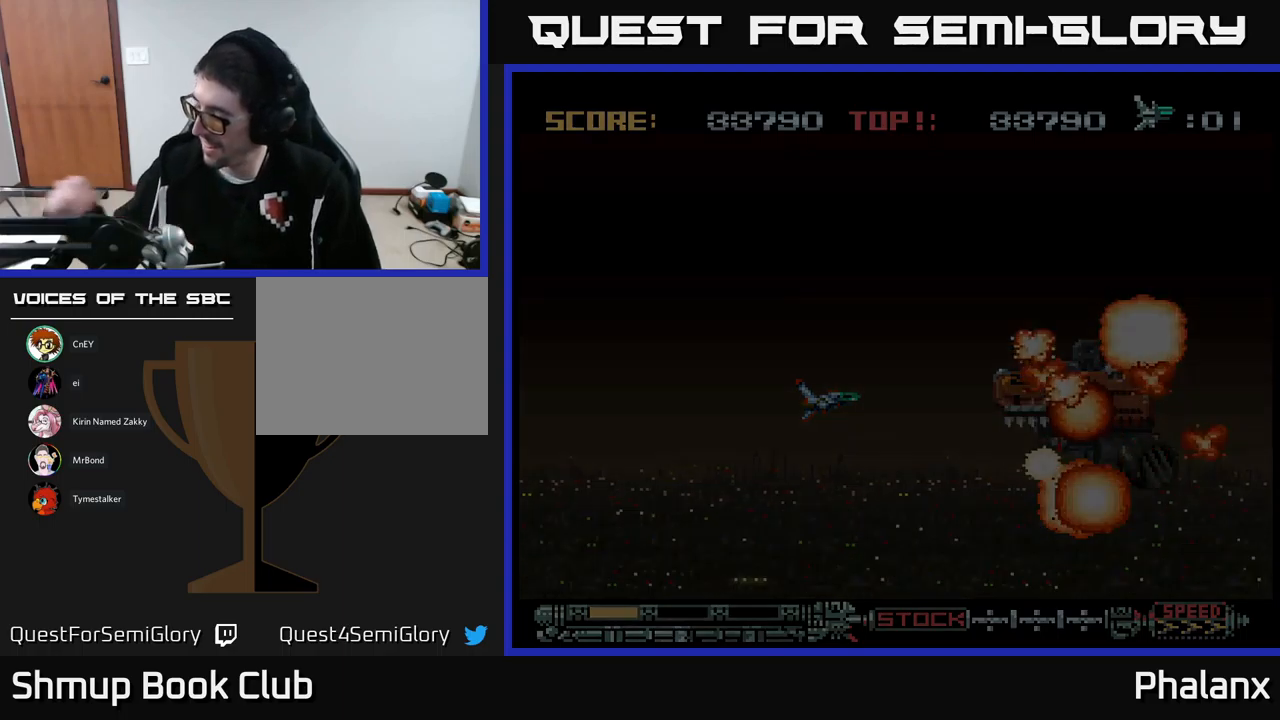
{"buttons": [], "events": []}
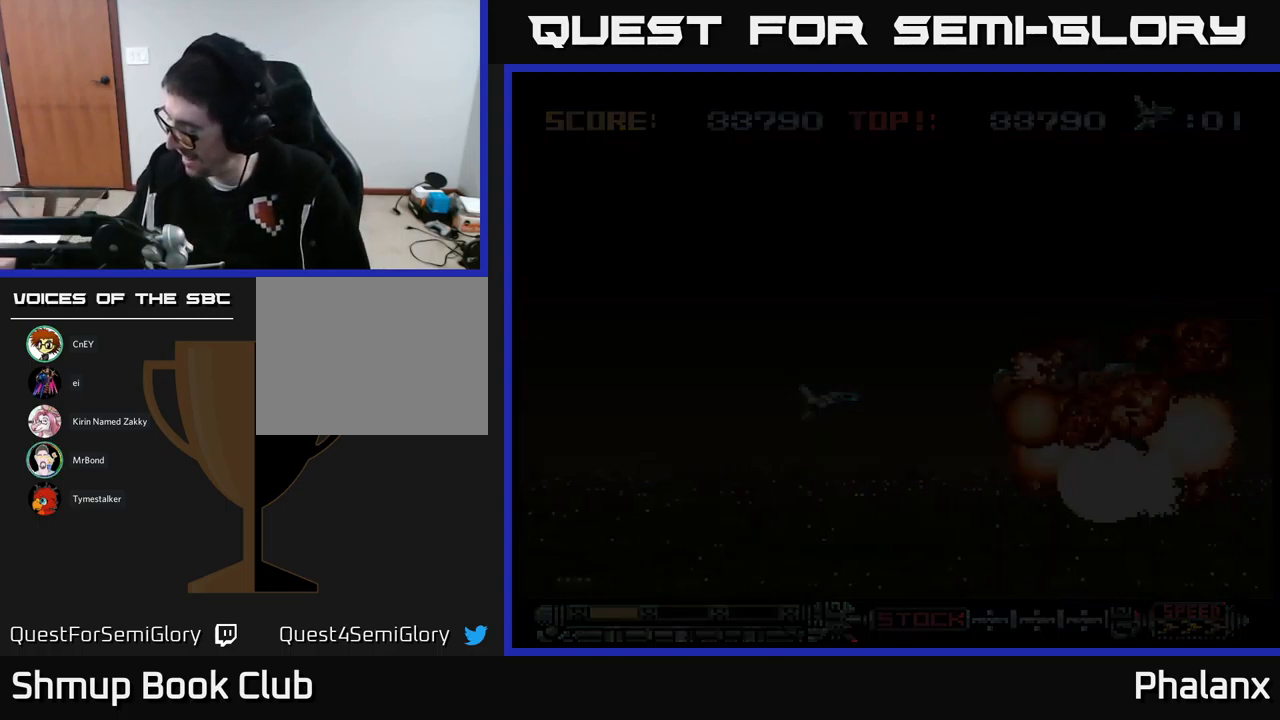
{"buttons": [], "events": []}
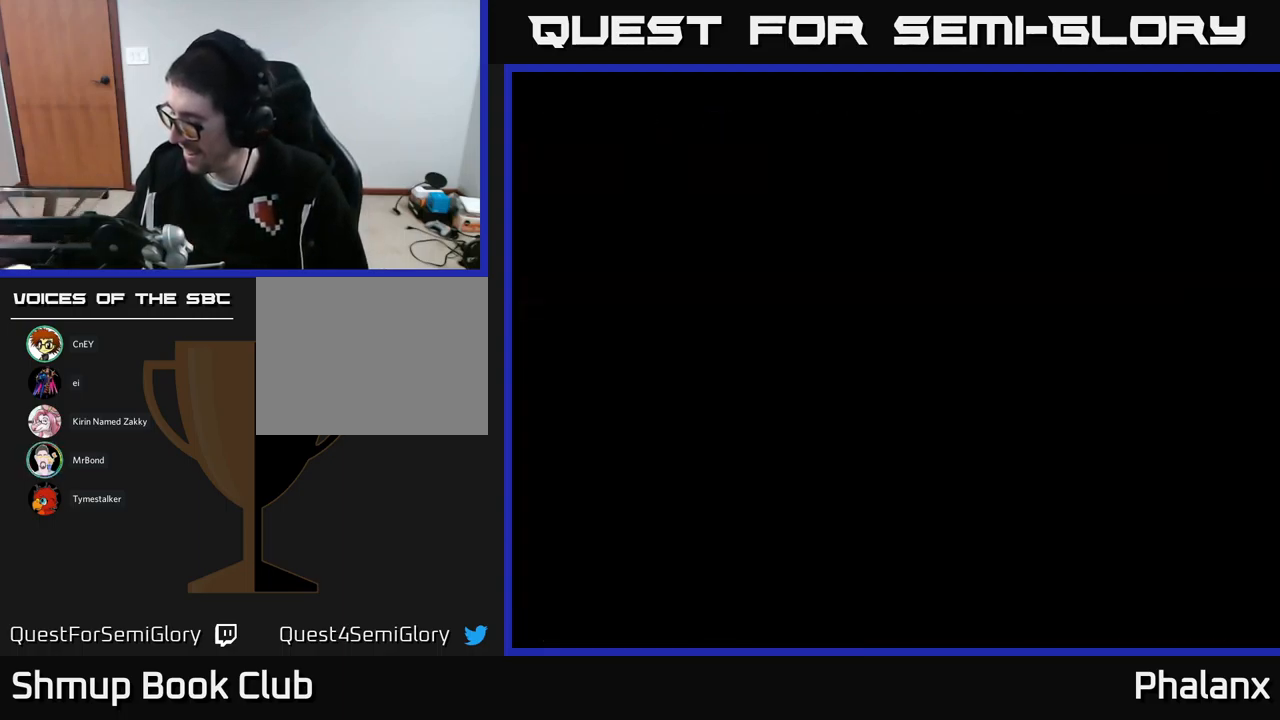
{"buttons": [], "events": []}
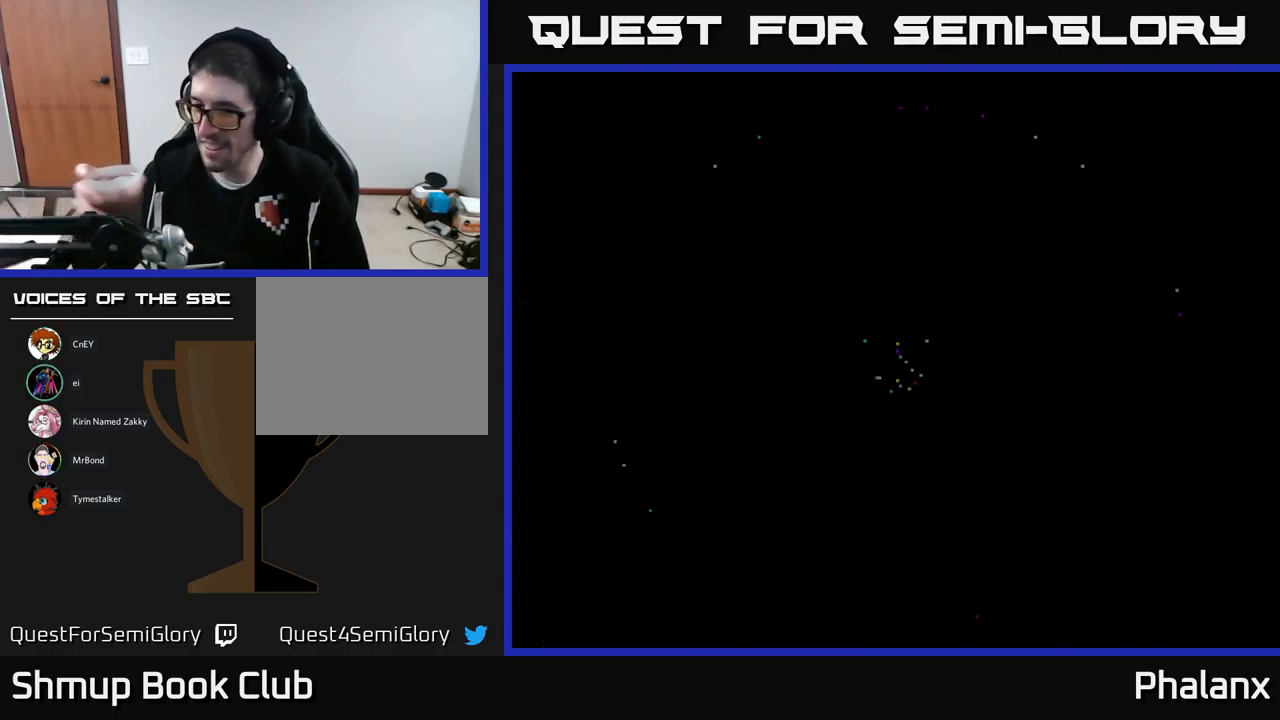
{"buttons": [], "events": []}
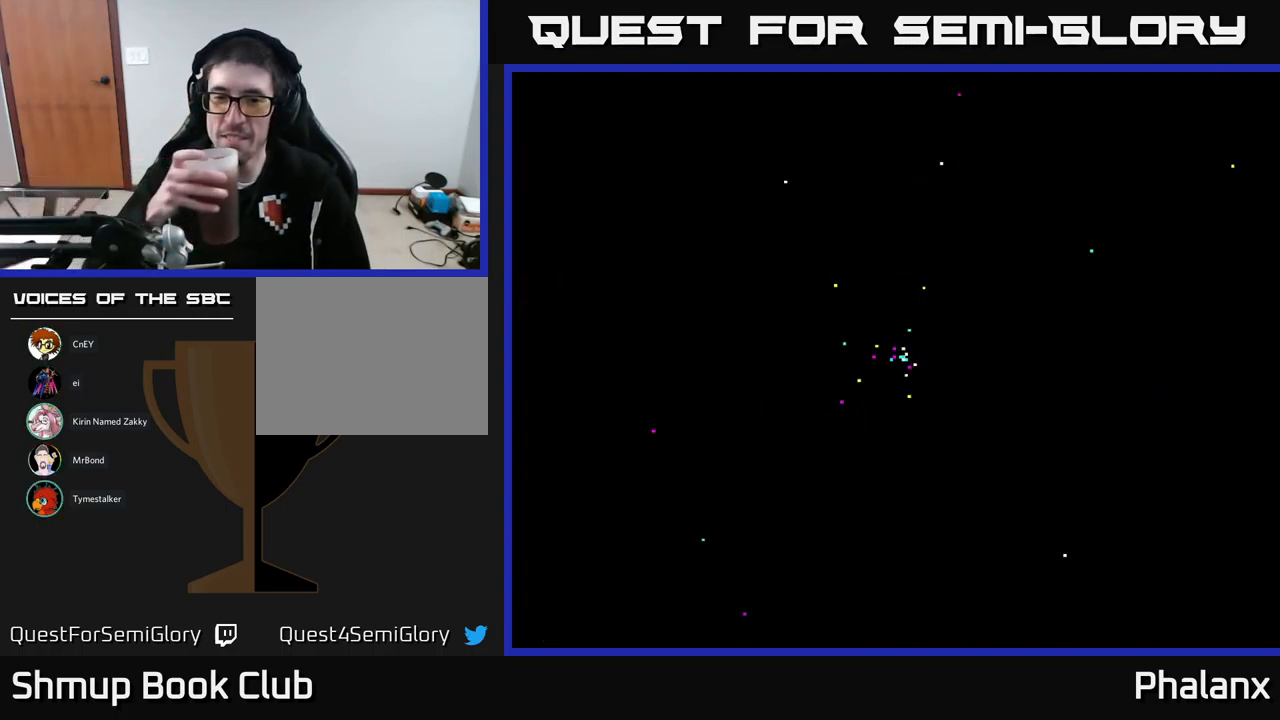
{"buttons": [], "events": []}
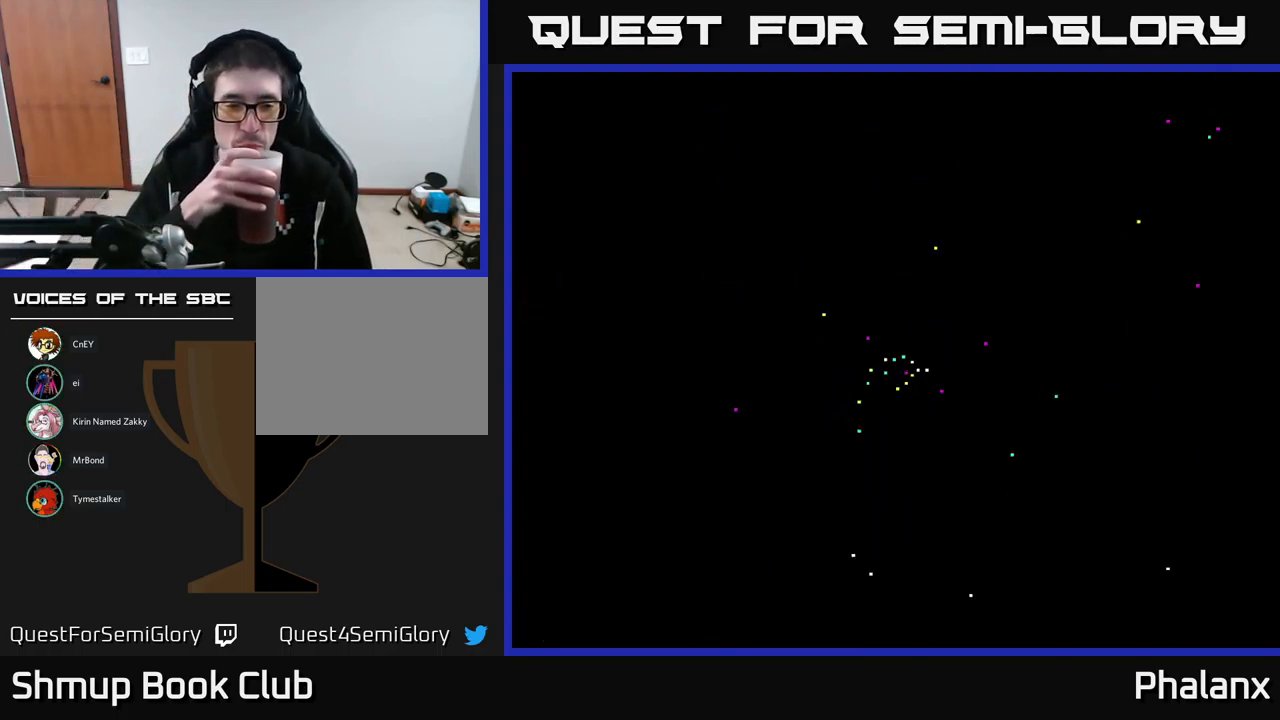
{"buttons": [], "events": []}